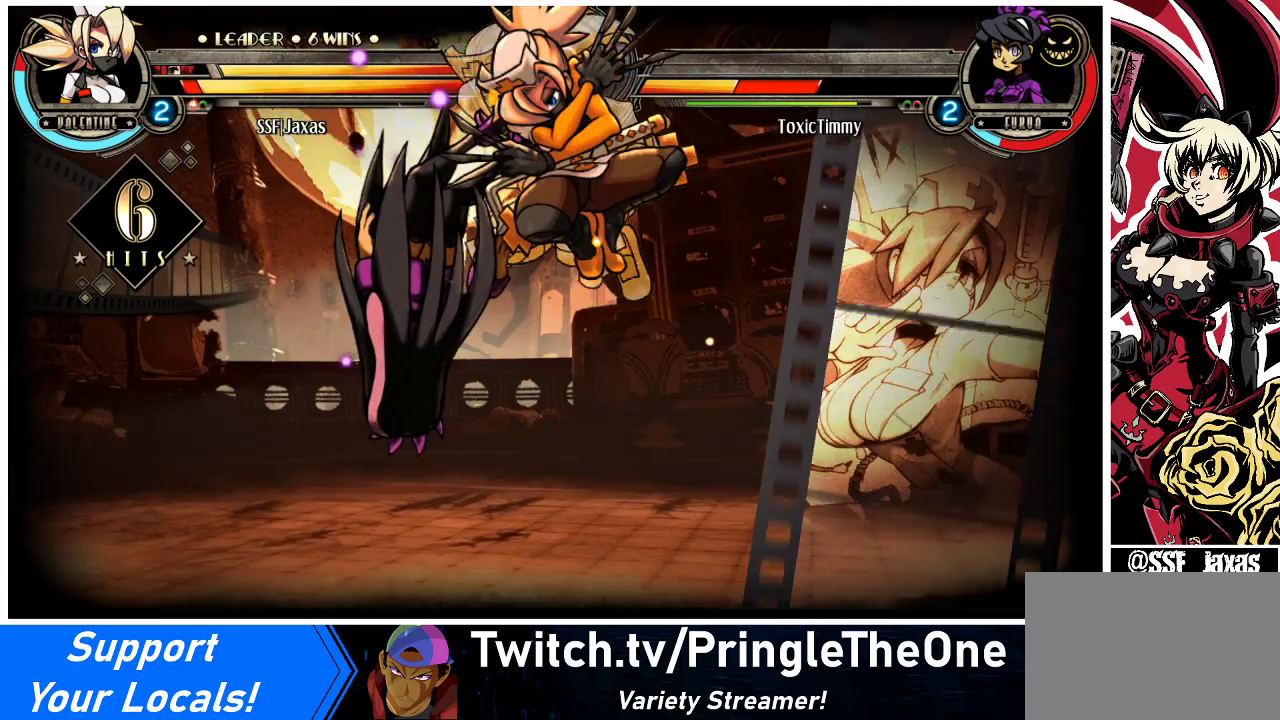
Gameplay with a controller (arcade stick); each line is a JSON object with the inputs held at the frame after it. "events" lists button and stick changes between this image and that frame as [ms after this image, input, new state], when the widget could be followed in between. Not read: L3 R3.
{"buttons": ["DPAD_DOWN"], "events": [[500, "DPAD_DOWN", "down"]]}
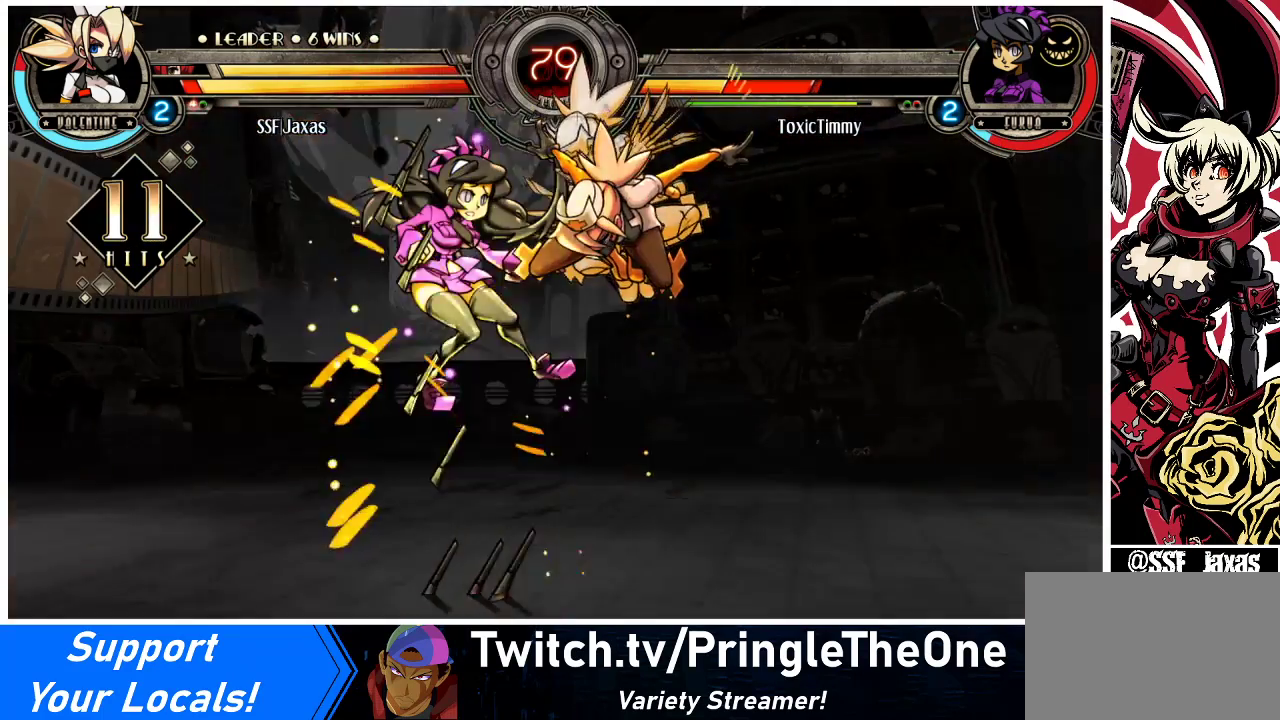
{"buttons": ["CIRCLE", "DPAD_DOWN", "DPAD_LEFT"], "events": [[67, "DPAD_LEFT", "down"], [100, "DPAD_DOWN", "up"], [133, "CIRCLE", "down"], [200, "DPAD_LEFT", "up"], [233, "CIRCLE", "up"], [233, "DPAD_DOWN", "down"], [300, "CIRCLE", "down"], [300, "DPAD_LEFT", "down"], [333, "DPAD_DOWN", "up"], [400, "CIRCLE", "up"], [433, "DPAD_DOWN", "down"], [433, "DPAD_LEFT", "up"], [500, "CIRCLE", "down"], [500, "DPAD_LEFT", "down"]]}
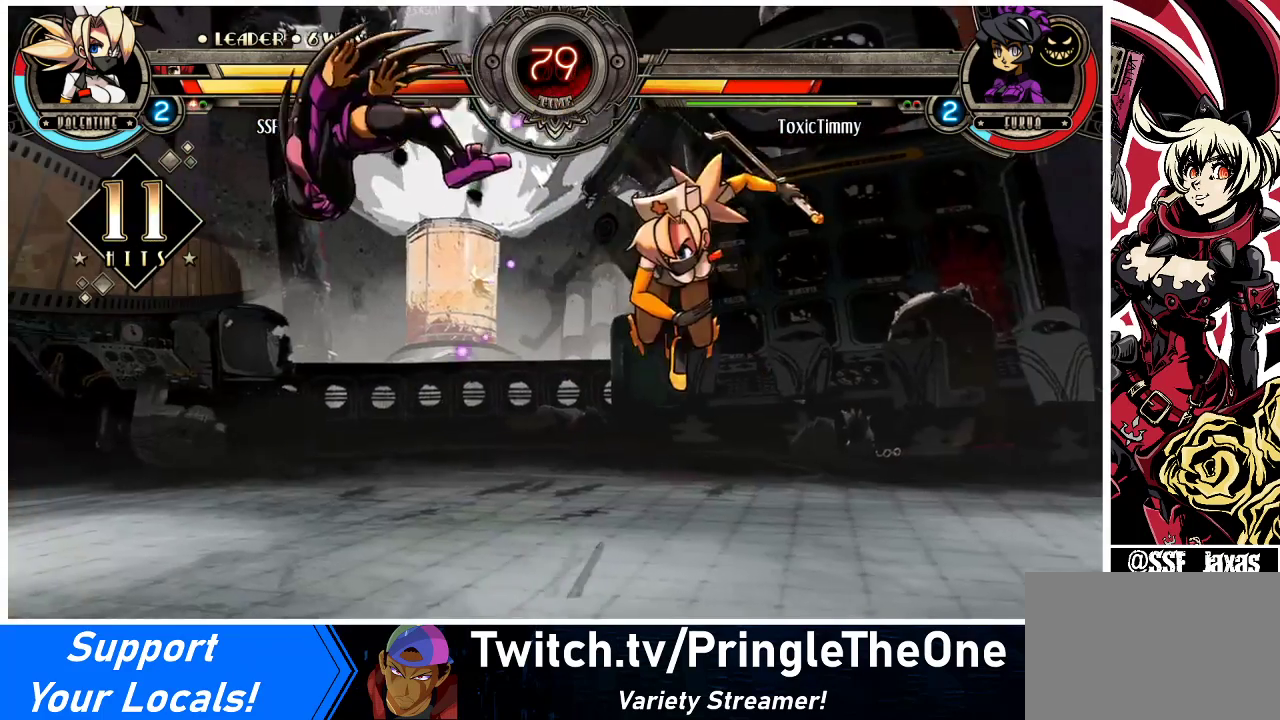
{"buttons": [], "events": [[33, "DPAD_DOWN", "up"], [100, "CIRCLE", "up"], [133, "DPAD_LEFT", "up"], [467, "DPAD_RIGHT", "down"], [500, "DPAD_RIGHT", "up"]]}
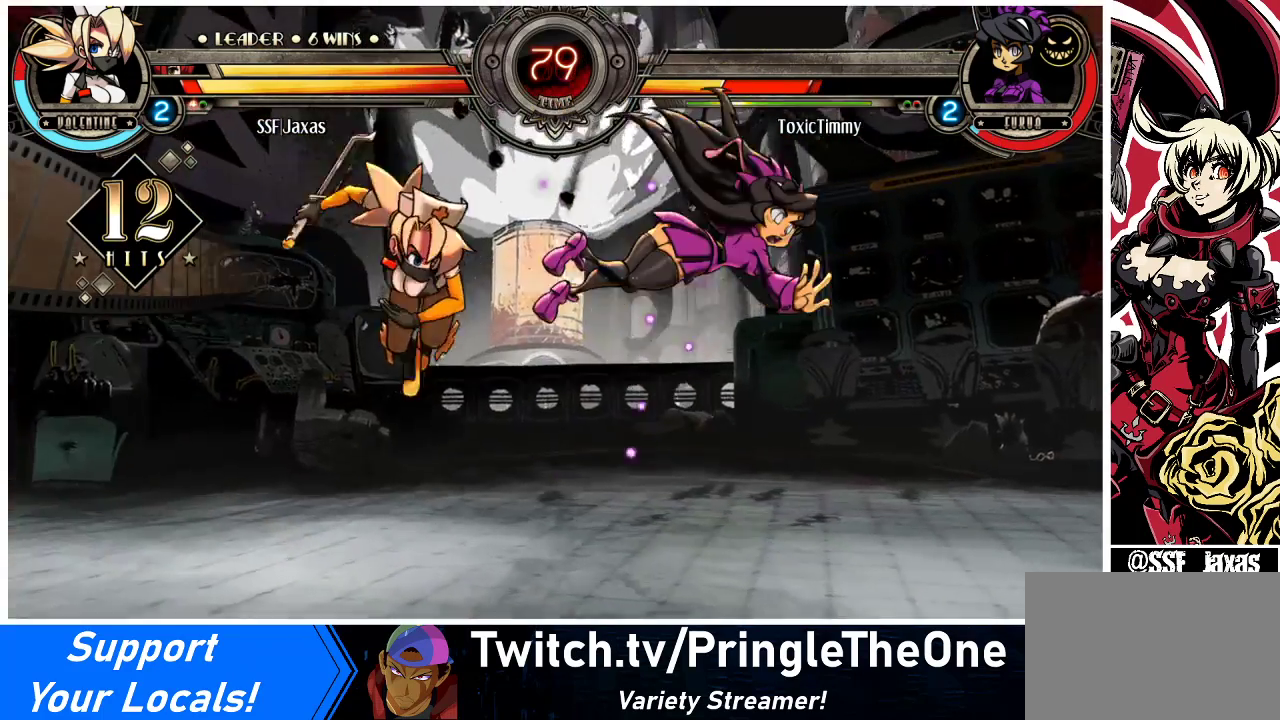
{"buttons": ["DPAD_RIGHT"], "events": [[67, "DPAD_RIGHT", "down"], [233, "TRIANGLE", "down"], [433, "TRIANGLE", "up"]]}
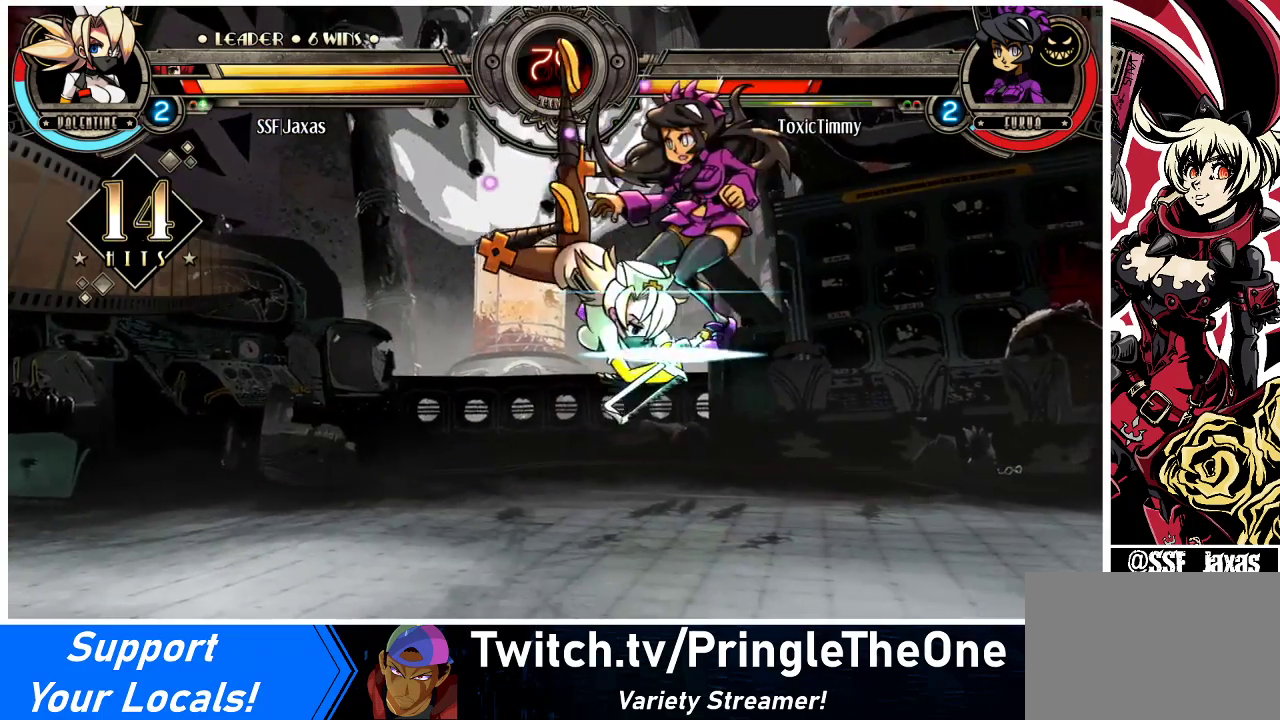
{"buttons": ["SQUARE", "DPAD_LEFT"], "events": [[333, "DPAD_RIGHT", "up"], [367, "DPAD_LEFT", "down"], [400, "SQUARE", "down"]]}
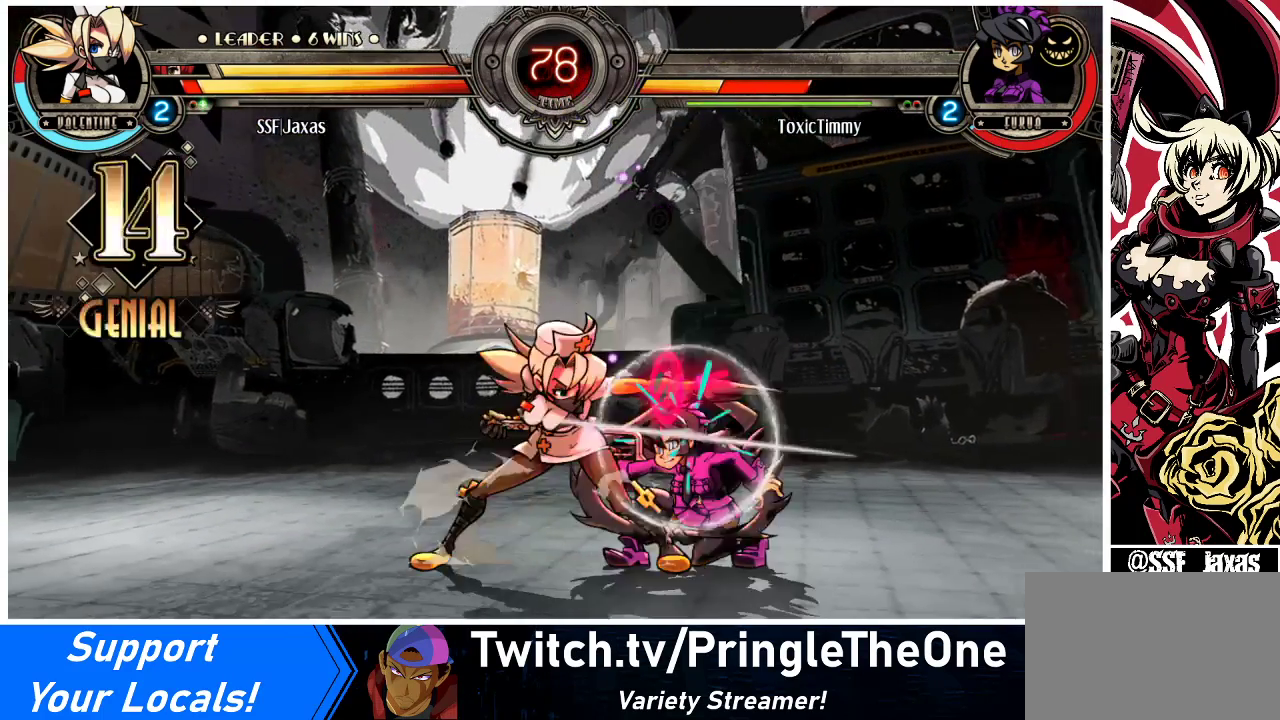
{"buttons": ["DPAD_LEFT"], "events": [[33, "SQUARE", "up"], [100, "SQUARE", "down"], [200, "SQUARE", "up"]]}
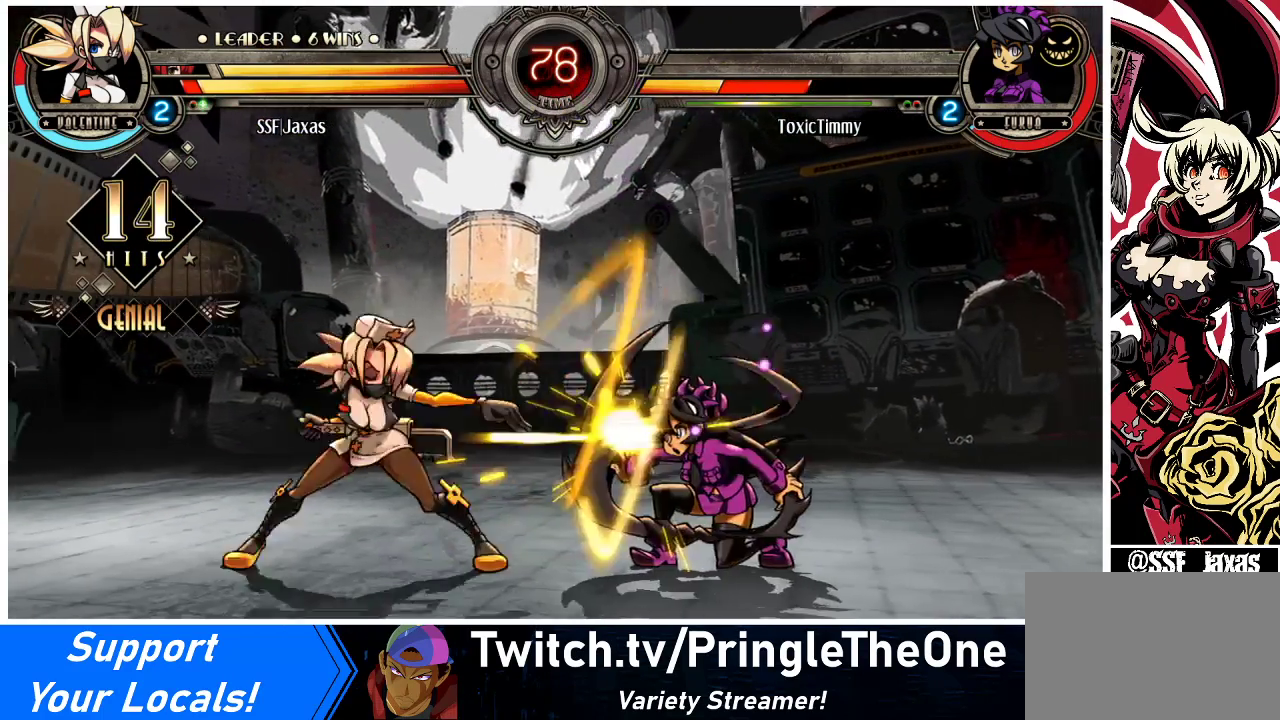
{"buttons": ["DPAD_LEFT"], "events": [[167, "TRIANGLE", "down"], [300, "TRIANGLE", "up"]]}
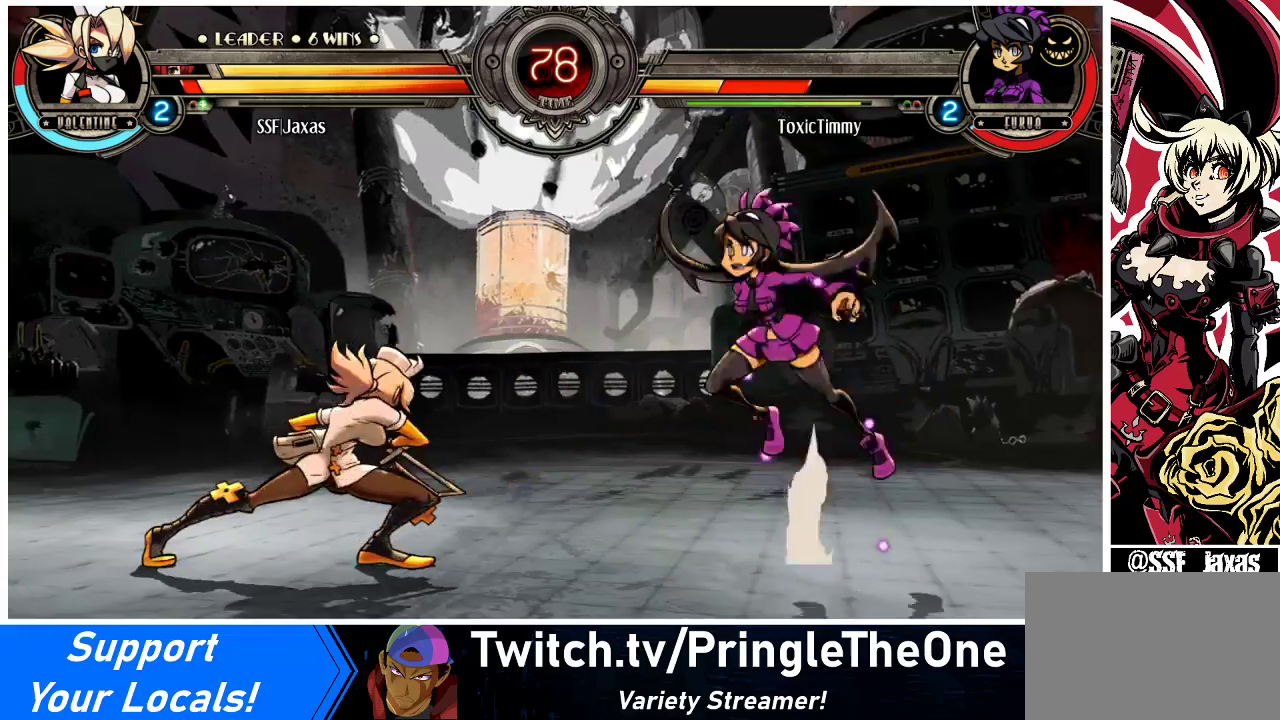
{"buttons": [], "events": [[267, "DPAD_UP", "down"], [433, "DPAD_UP", "up"], [467, "DPAD_LEFT", "up"]]}
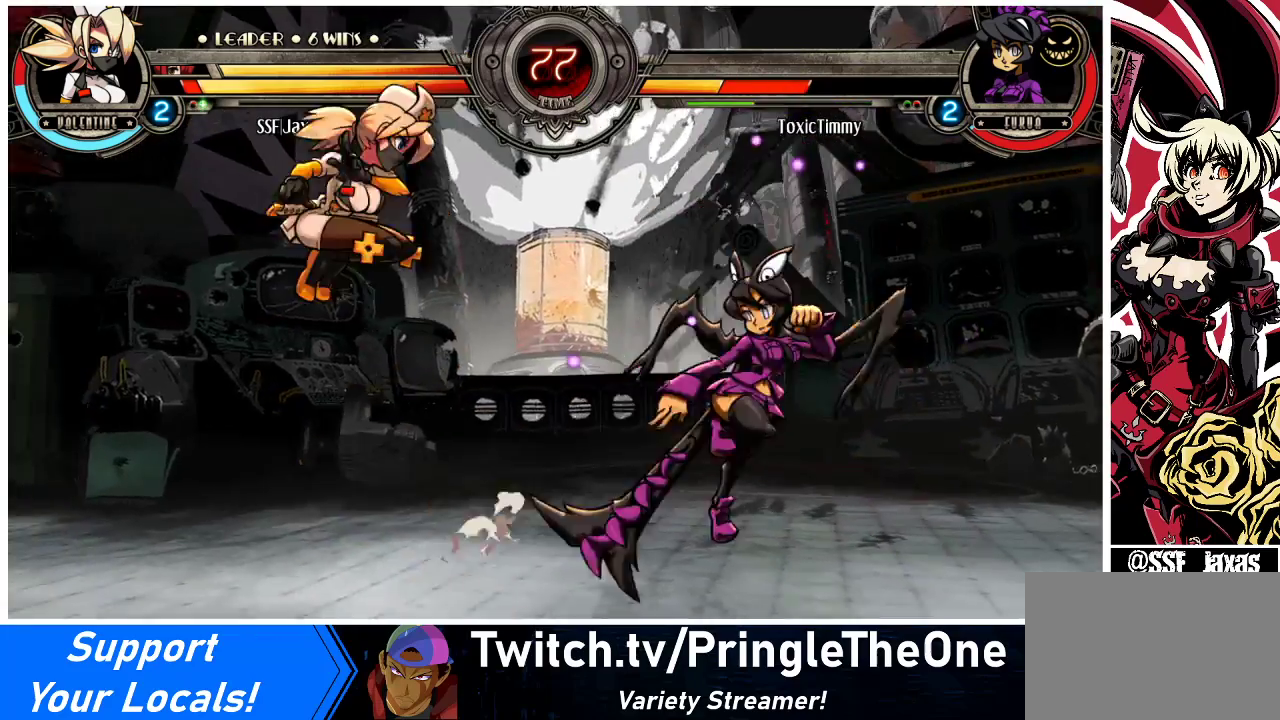
{"buttons": [], "events": [[167, "DPAD_DOWN", "down"], [200, "DPAD_RIGHT", "down"], [233, "DPAD_DOWN", "up"], [267, "R1", "down"], [300, "DPAD_RIGHT", "up"], [367, "R1", "up"]]}
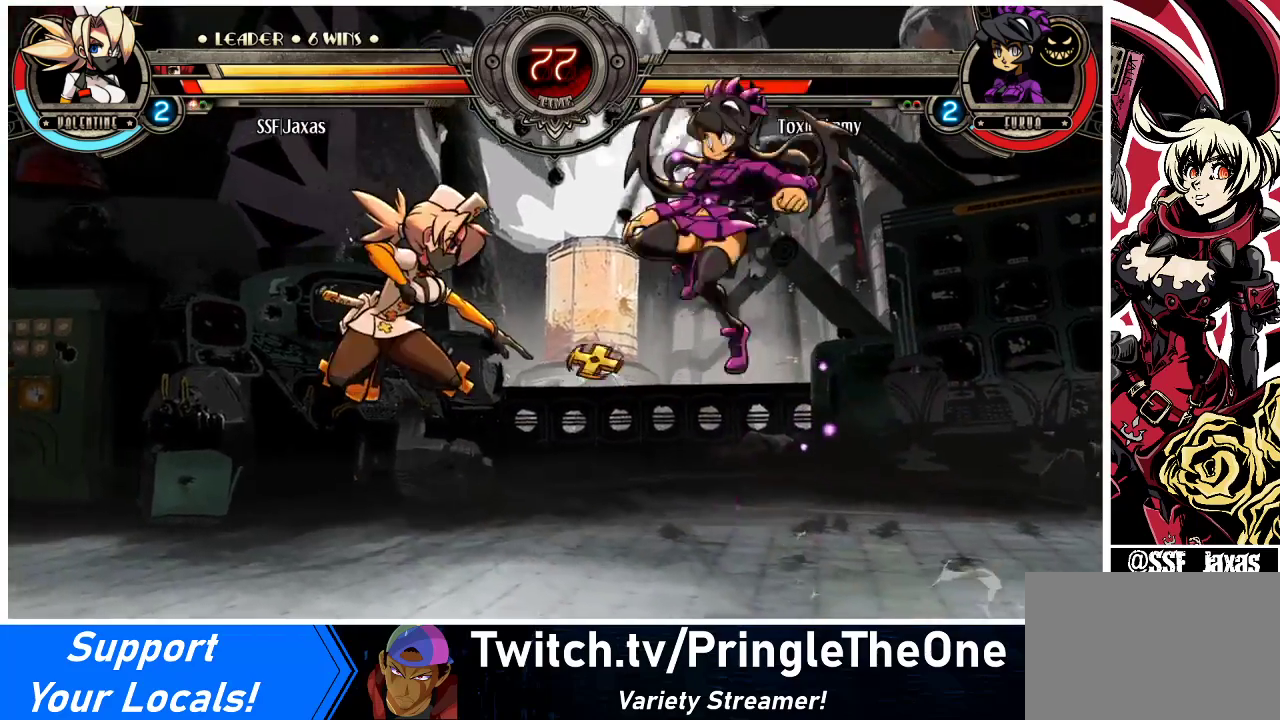
{"buttons": ["DPAD_UP", "DPAD_LEFT"], "events": [[100, "DPAD_LEFT", "down"], [400, "DPAD_UP", "down"]]}
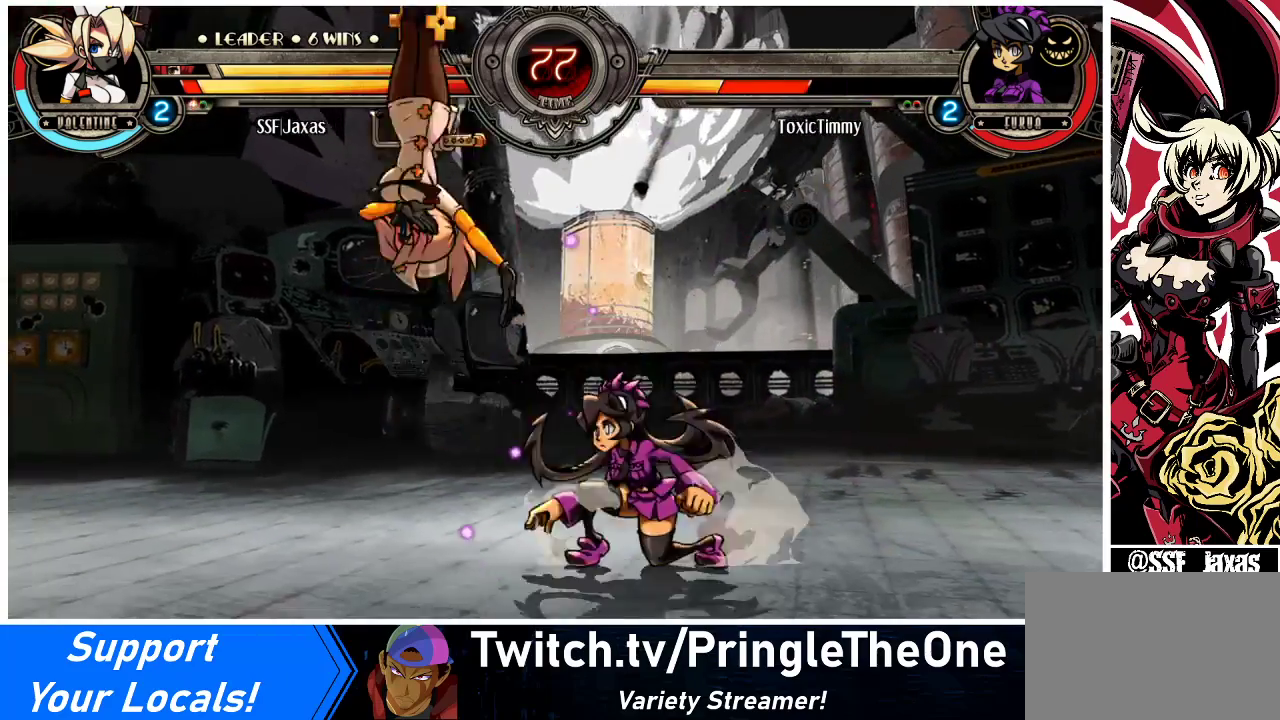
{"buttons": ["DPAD_LEFT"], "events": [[33, "DPAD_UP", "up"], [100, "DPAD_DOWN", "down"], [167, "DPAD_DOWN", "up"], [300, "R2", "down"], [433, "R2", "up"]]}
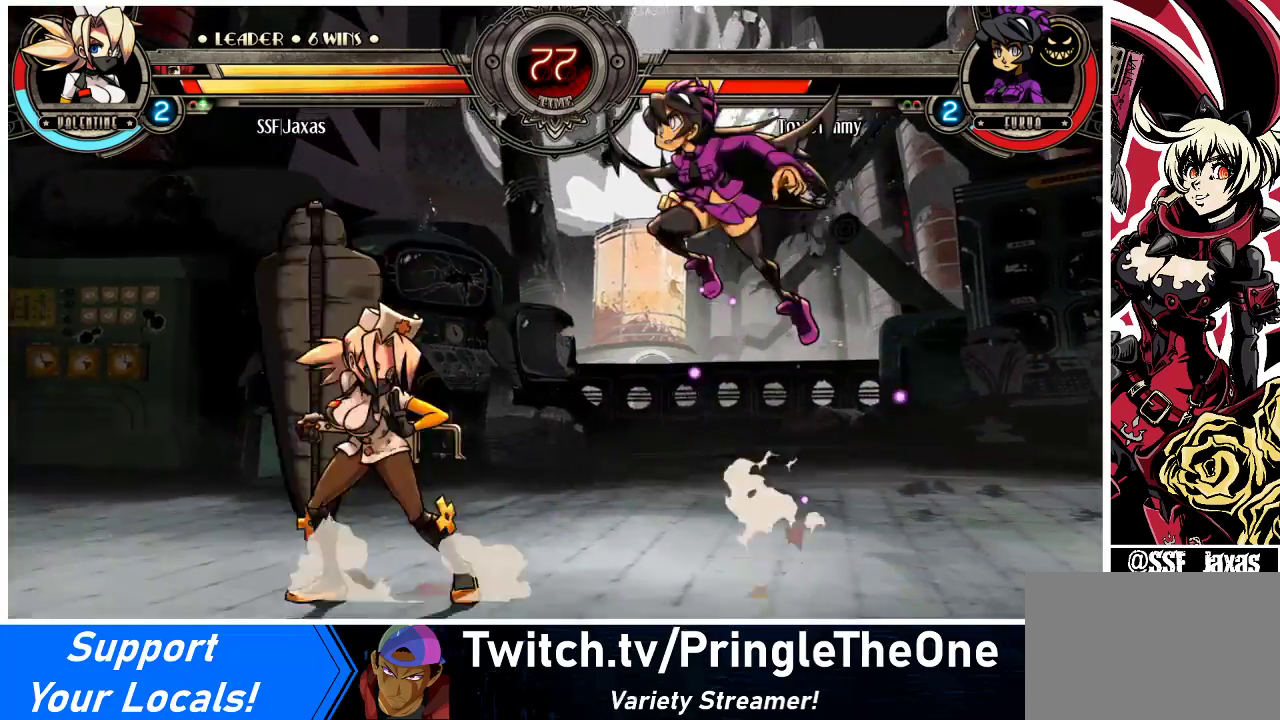
{"buttons": [], "events": [[167, "DPAD_UP", "down"], [300, "DPAD_UP", "up"], [300, "R2", "down"], [367, "R2", "up"], [433, "DPAD_LEFT", "up"]]}
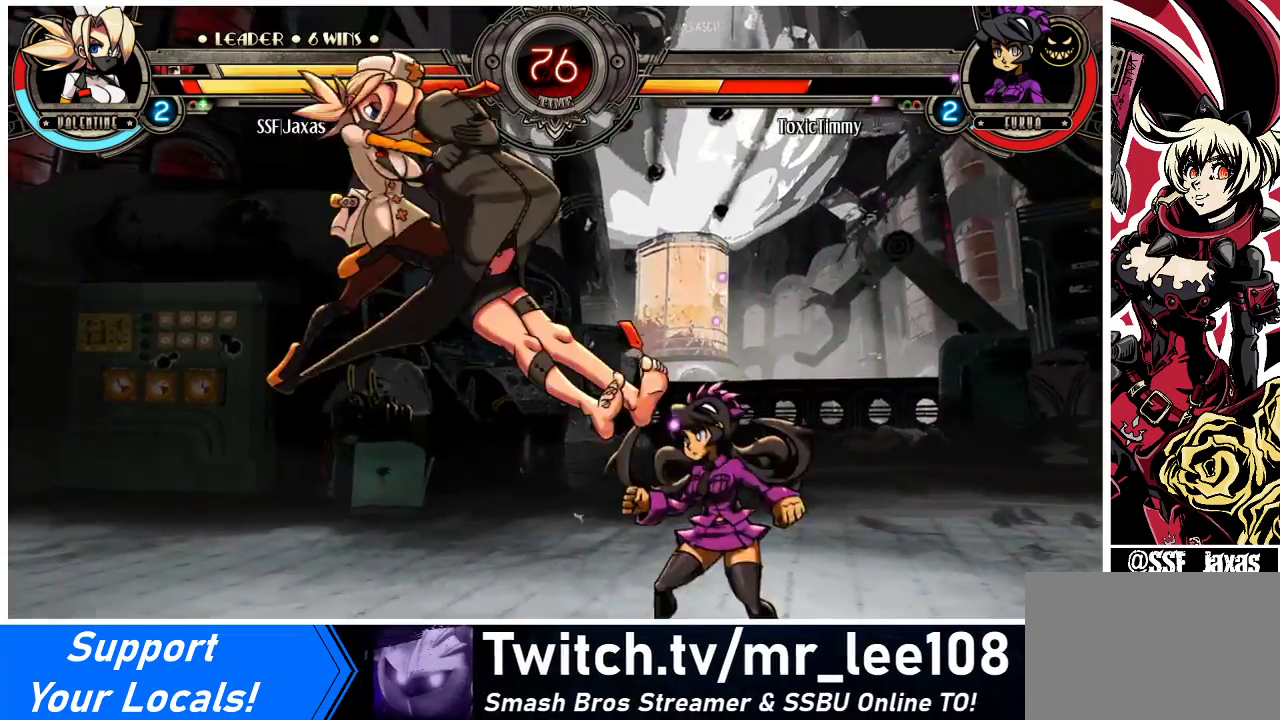
{"buttons": ["TRIANGLE", "DPAD_RIGHT"], "events": [[300, "DPAD_RIGHT", "down"], [367, "DPAD_RIGHT", "up"], [400, "DPAD_RIGHT", "down"], [467, "TRIANGLE", "down"]]}
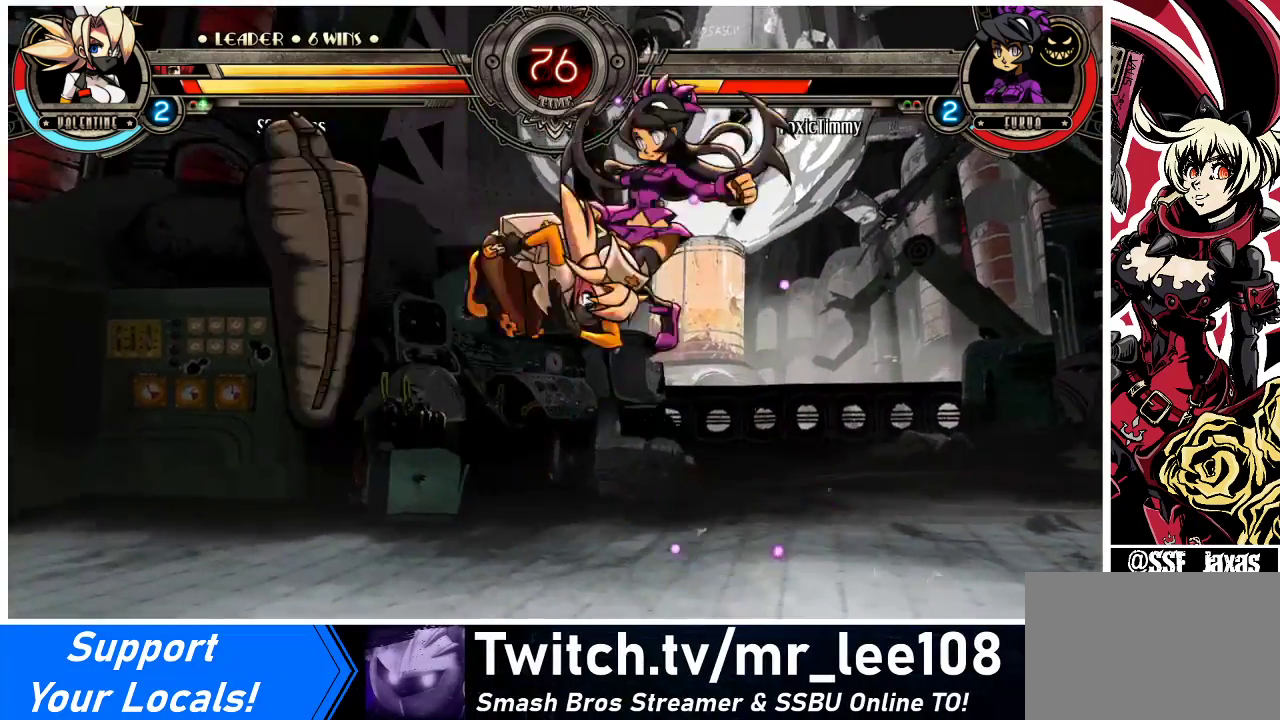
{"buttons": ["DPAD_RIGHT"], "events": [[67, "TRIANGLE", "up"]]}
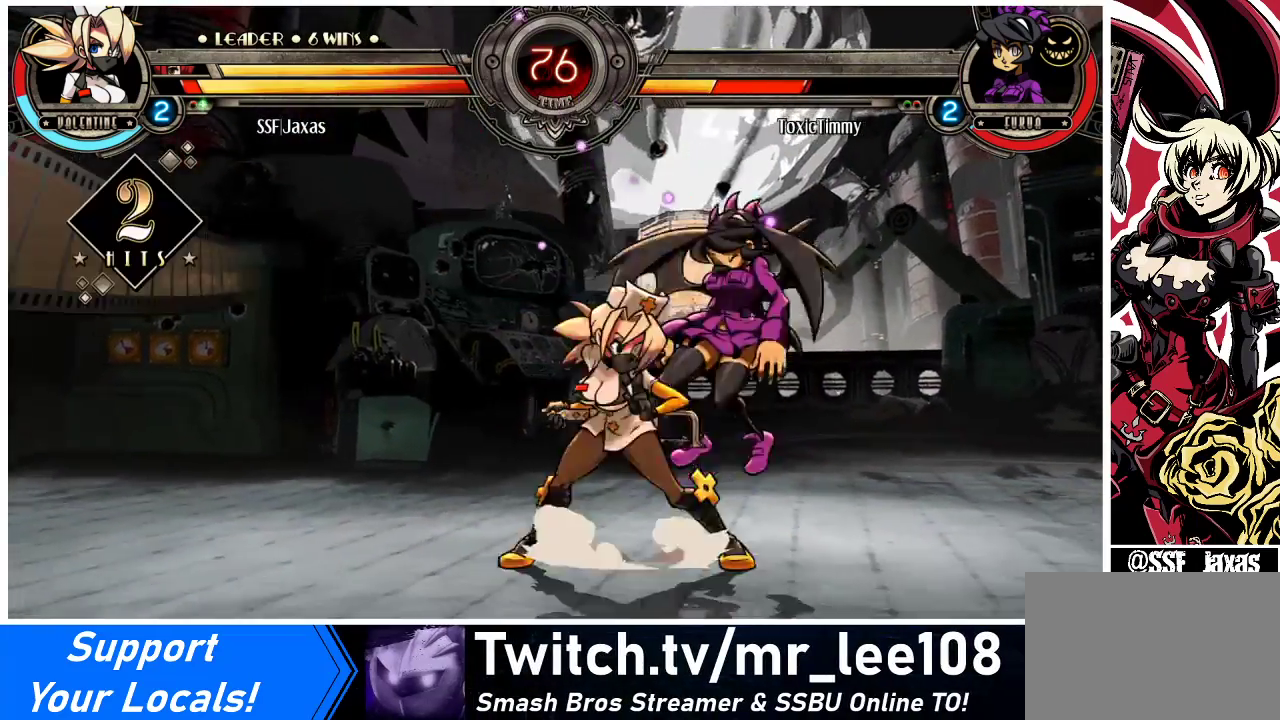
{"buttons": ["SQUARE"], "events": [[100, "SQUARE", "down"], [133, "DPAD_RIGHT", "up"], [233, "SQUARE", "up"], [300, "SQUARE", "down"], [400, "SQUARE", "up"], [500, "SQUARE", "down"]]}
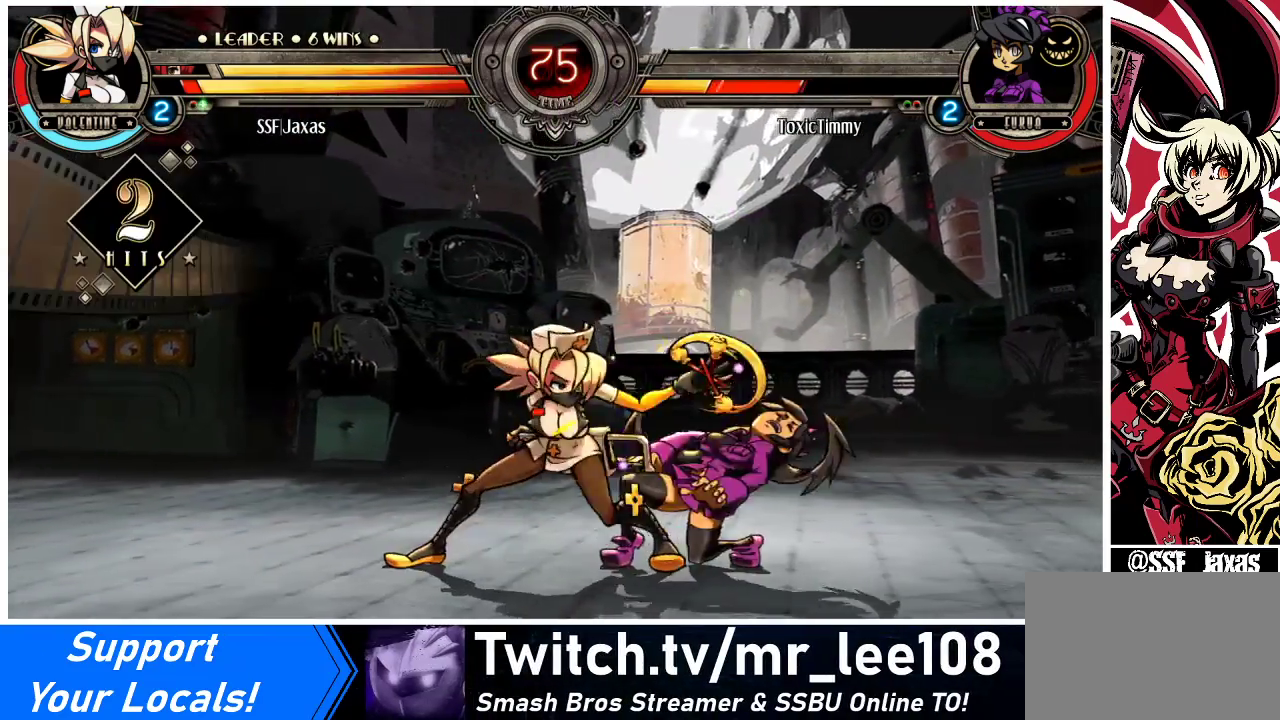
{"buttons": ["R1", "DPAD_DOWN", "DPAD_RIGHT"], "events": [[133, "SQUARE", "up"], [233, "TRIANGLE", "down"], [300, "DPAD_RIGHT", "down"], [333, "TRIANGLE", "up"], [367, "DPAD_DOWN", "down"], [500, "R1", "down"]]}
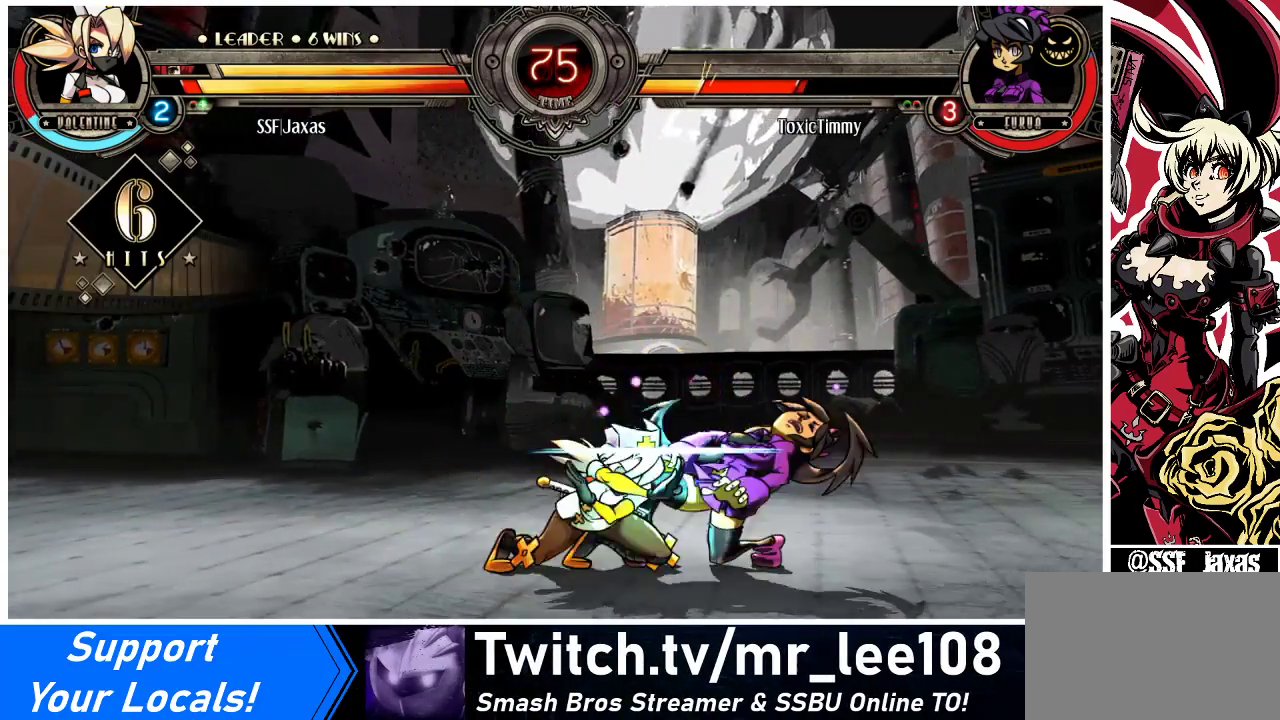
{"buttons": ["R1"], "events": [[167, "R1", "up"], [233, "DPAD_DOWN", "up"], [333, "DPAD_UP", "down"], [467, "DPAD_UP", "up"], [467, "R1", "down"], [500, "DPAD_RIGHT", "up"]]}
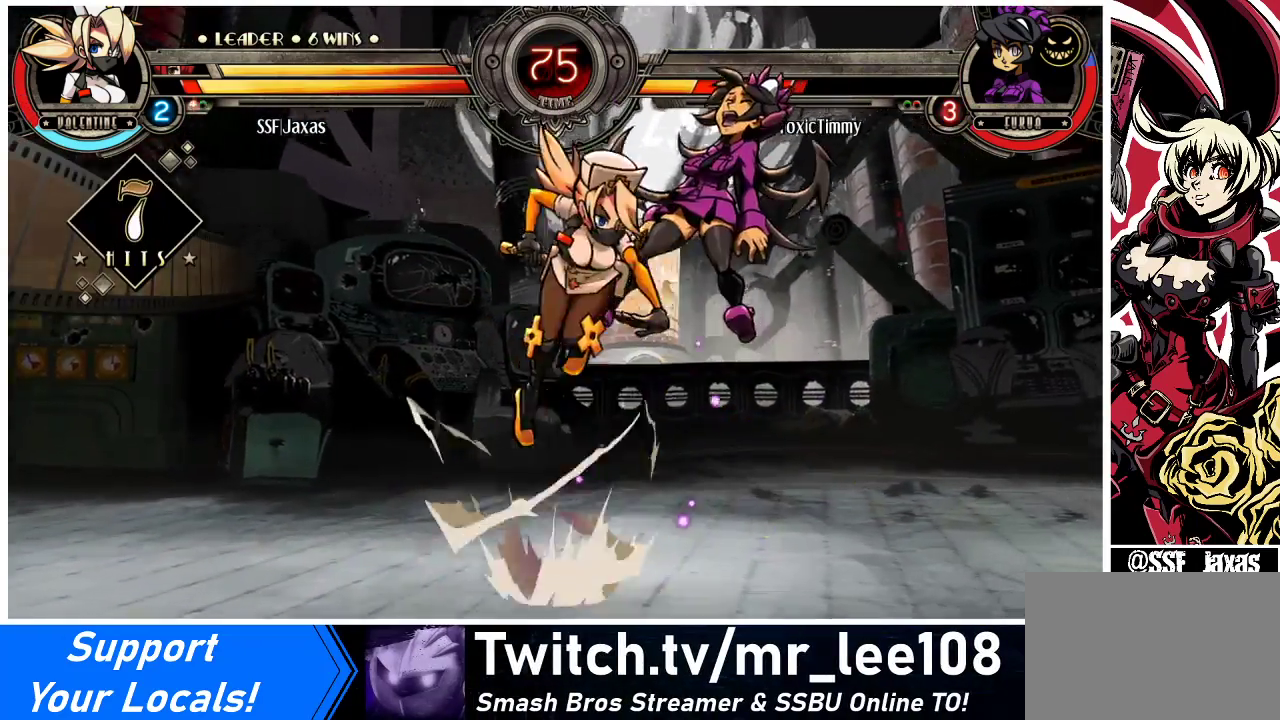
{"buttons": [], "events": [[133, "R1", "up"], [233, "R2", "down"], [367, "R2", "up"]]}
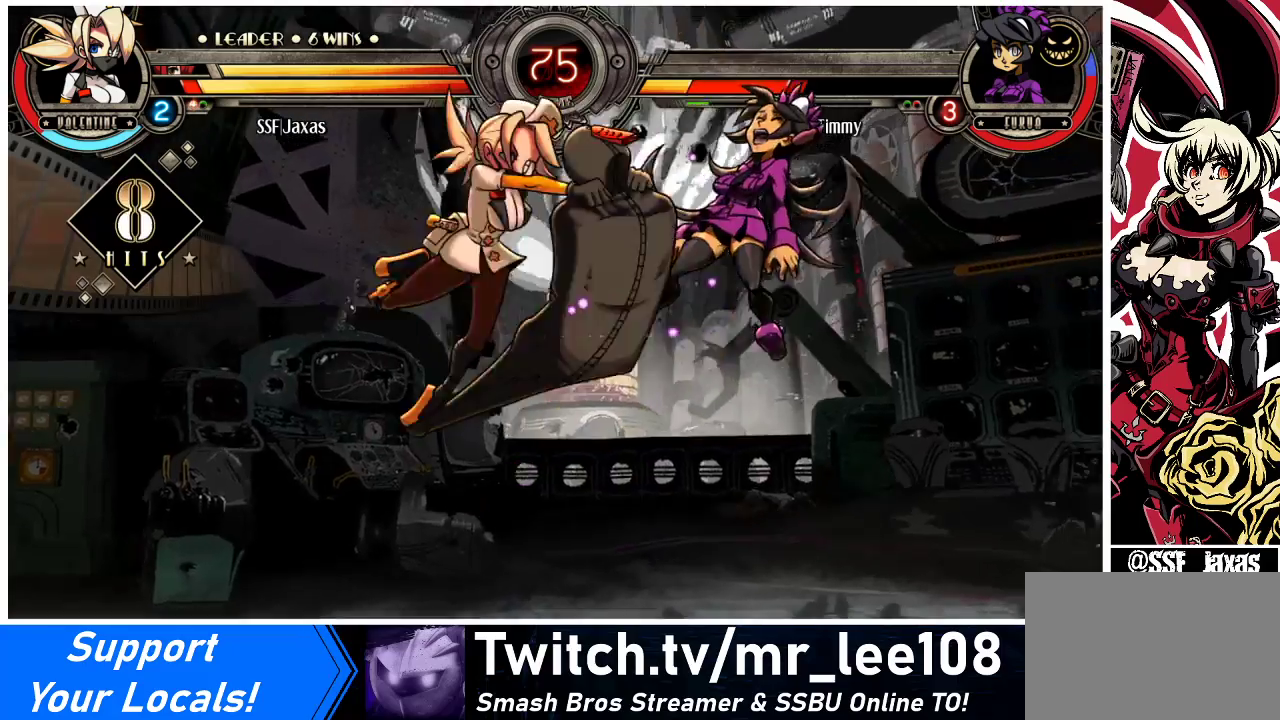
{"buttons": ["R2"], "events": [[333, "DPAD_DOWN", "down"], [367, "DPAD_RIGHT", "down"], [400, "DPAD_DOWN", "up"], [467, "R2", "down"], [500, "DPAD_RIGHT", "up"]]}
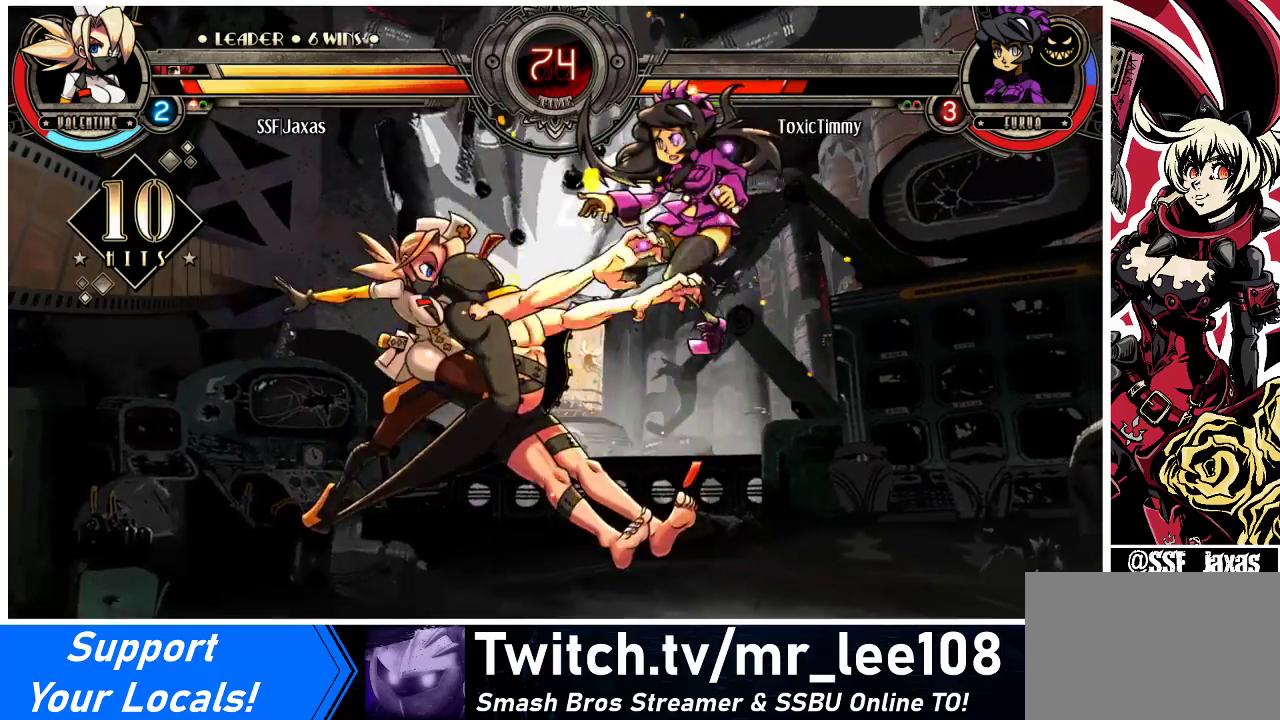
{"buttons": [], "events": [[100, "R2", "up"]]}
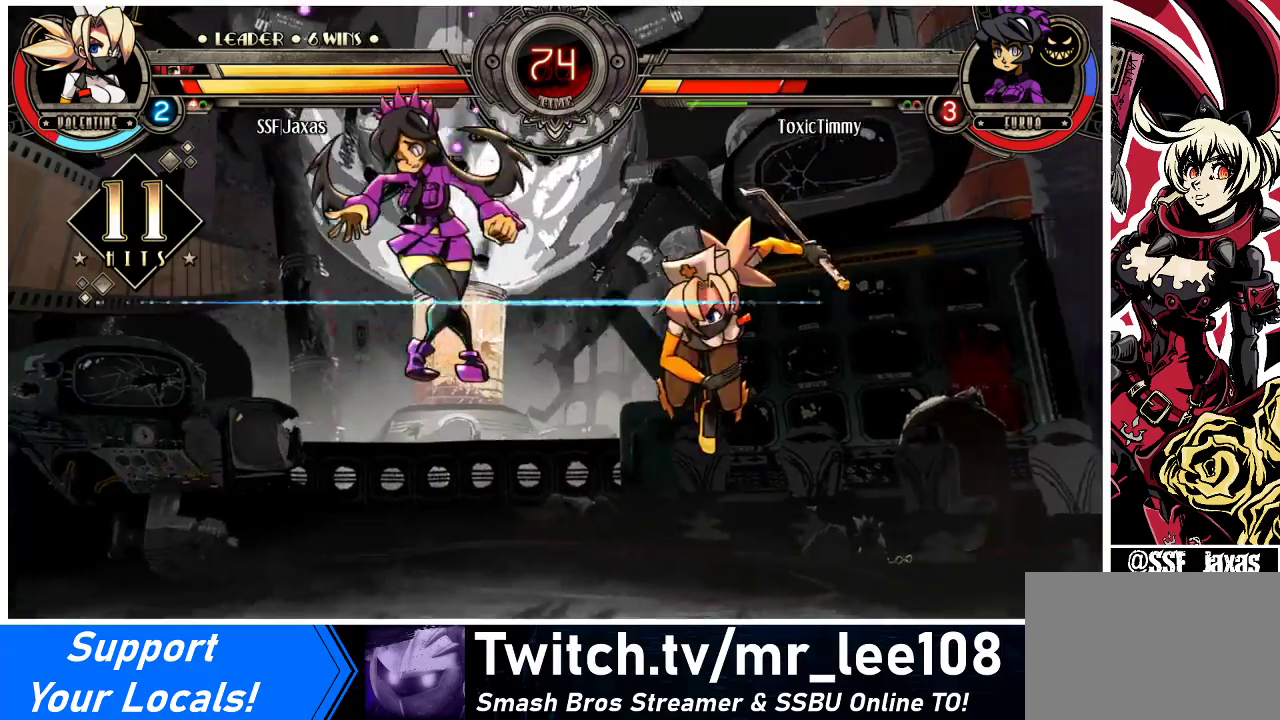
{"buttons": ["DPAD_DOWN", "DPAD_LEFT"], "events": [[400, "DPAD_DOWN", "down"], [467, "DPAD_LEFT", "down"]]}
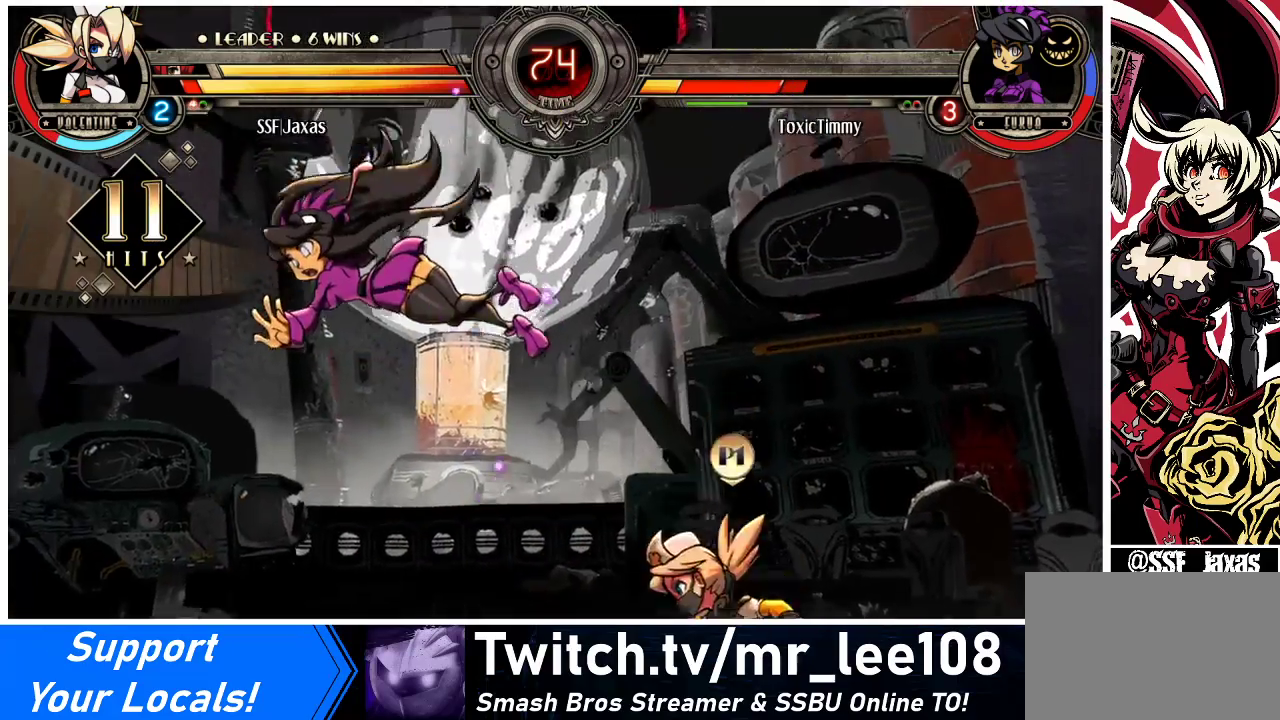
{"buttons": [], "events": [[33, "CIRCLE", "down"], [33, "DPAD_DOWN", "up"], [133, "DPAD_LEFT", "up"], [233, "CIRCLE", "up"]]}
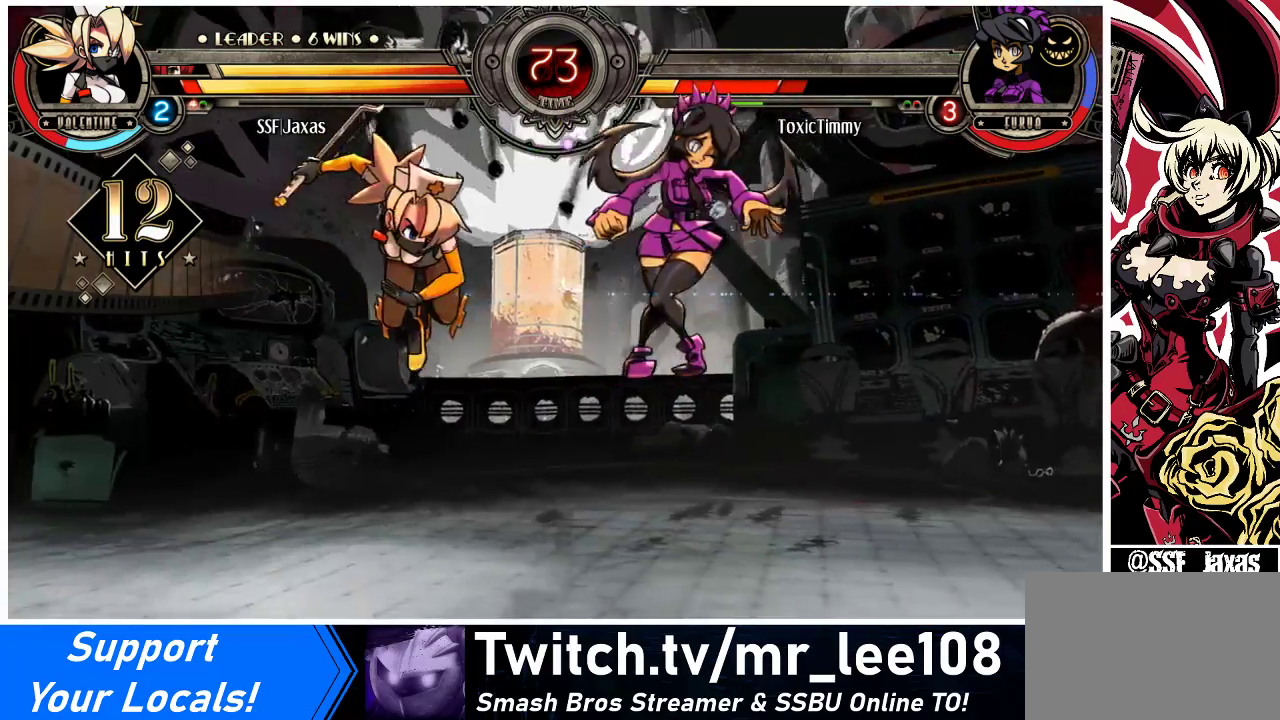
{"buttons": ["TRIANGLE", "DPAD_RIGHT"], "events": [[100, "DPAD_RIGHT", "down"], [167, "DPAD_RIGHT", "up"], [200, "DPAD_RIGHT", "down"], [433, "TRIANGLE", "down"]]}
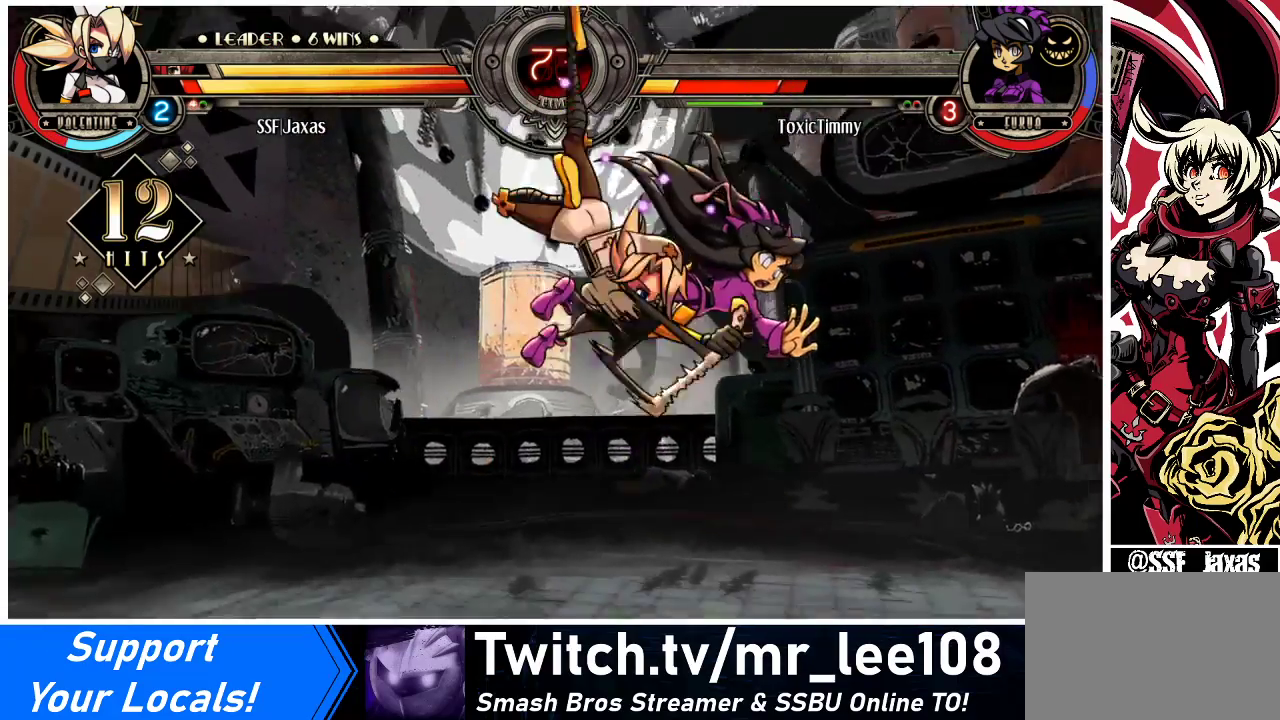
{"buttons": ["DPAD_RIGHT"], "events": [[100, "TRIANGLE", "up"], [267, "R2", "down"], [433, "R2", "up"]]}
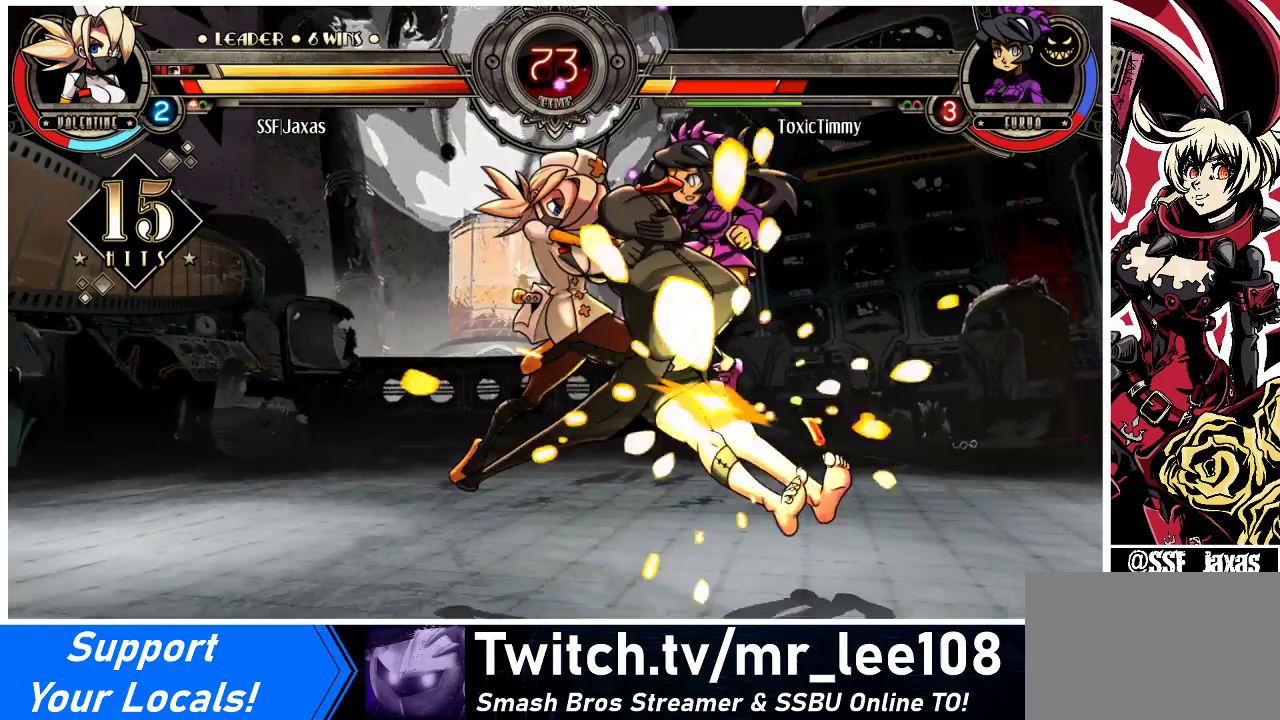
{"buttons": ["DPAD_RIGHT"], "events": []}
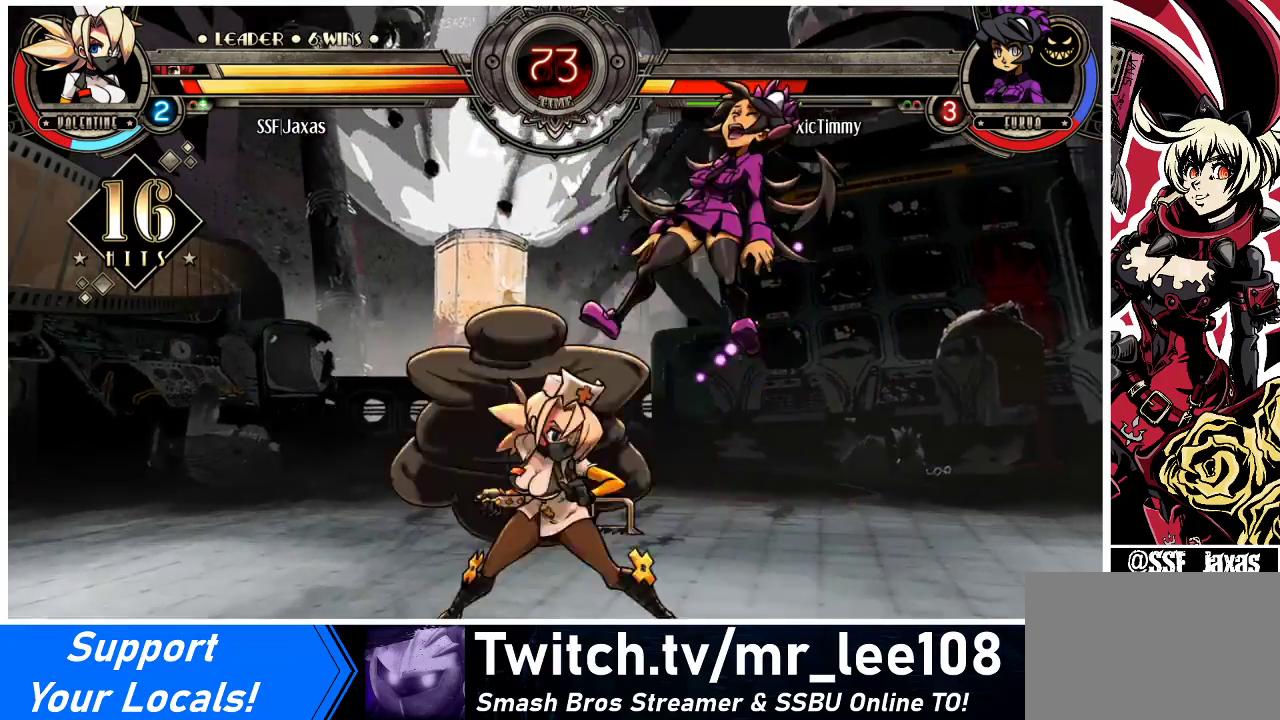
{"buttons": [], "events": [[67, "DPAD_UP", "down"], [100, "SQUARE", "down"], [200, "SQUARE", "up"], [233, "DPAD_UP", "up"], [267, "DPAD_RIGHT", "up"], [267, "TRIANGLE", "down"], [467, "TRIANGLE", "up"]]}
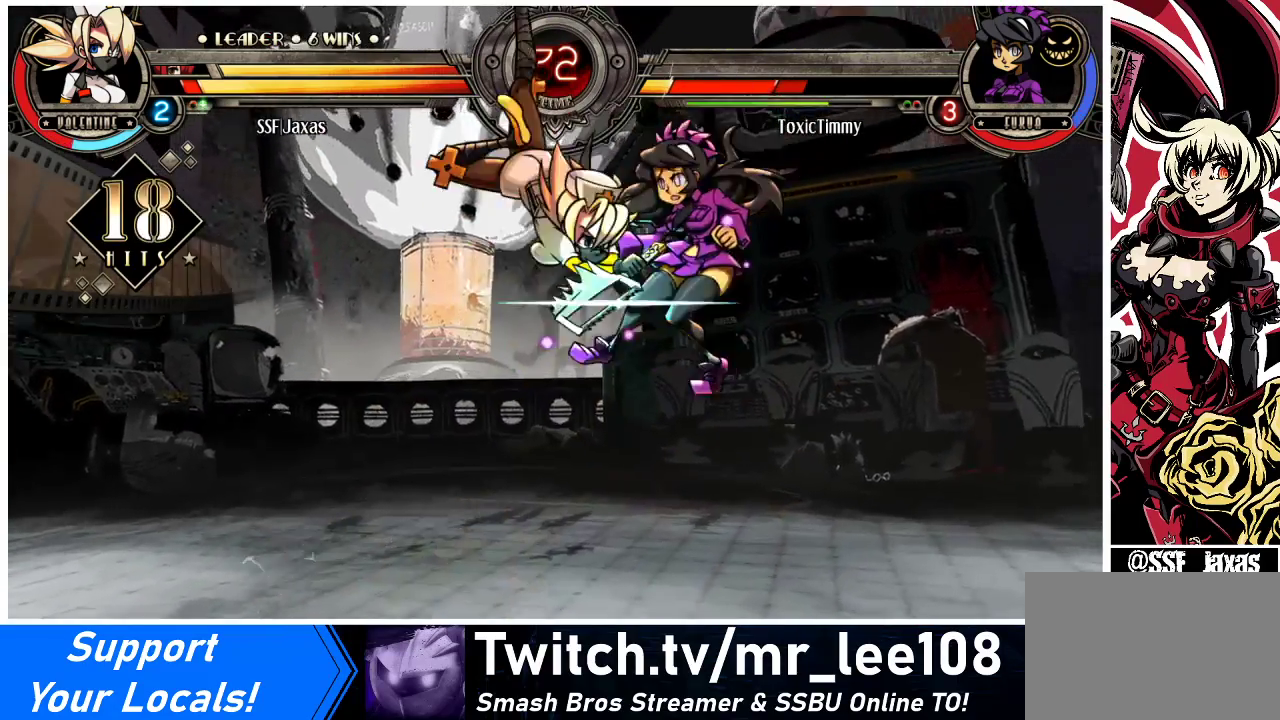
{"buttons": [], "events": [[300, "R2", "down"], [500, "R2", "up"]]}
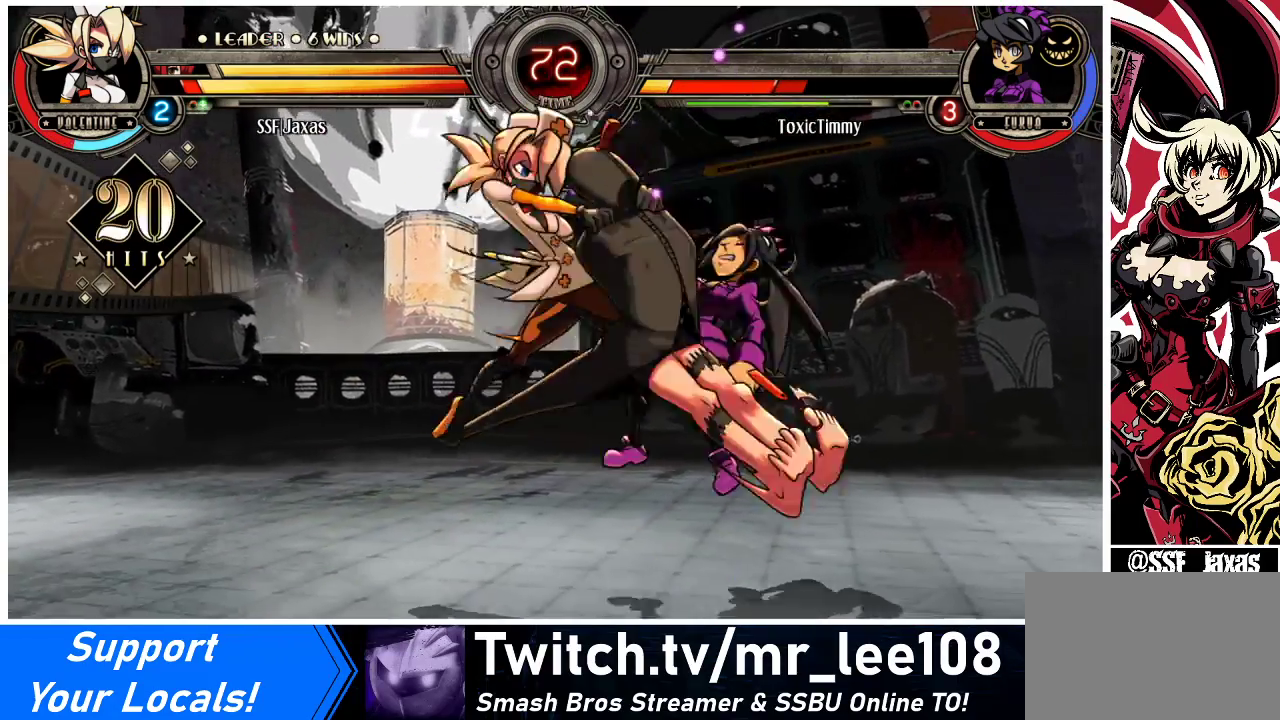
{"buttons": [], "events": [[300, "DPAD_RIGHT", "down"], [367, "DPAD_RIGHT", "up"], [400, "DPAD_RIGHT", "down"], [500, "DPAD_RIGHT", "up"]]}
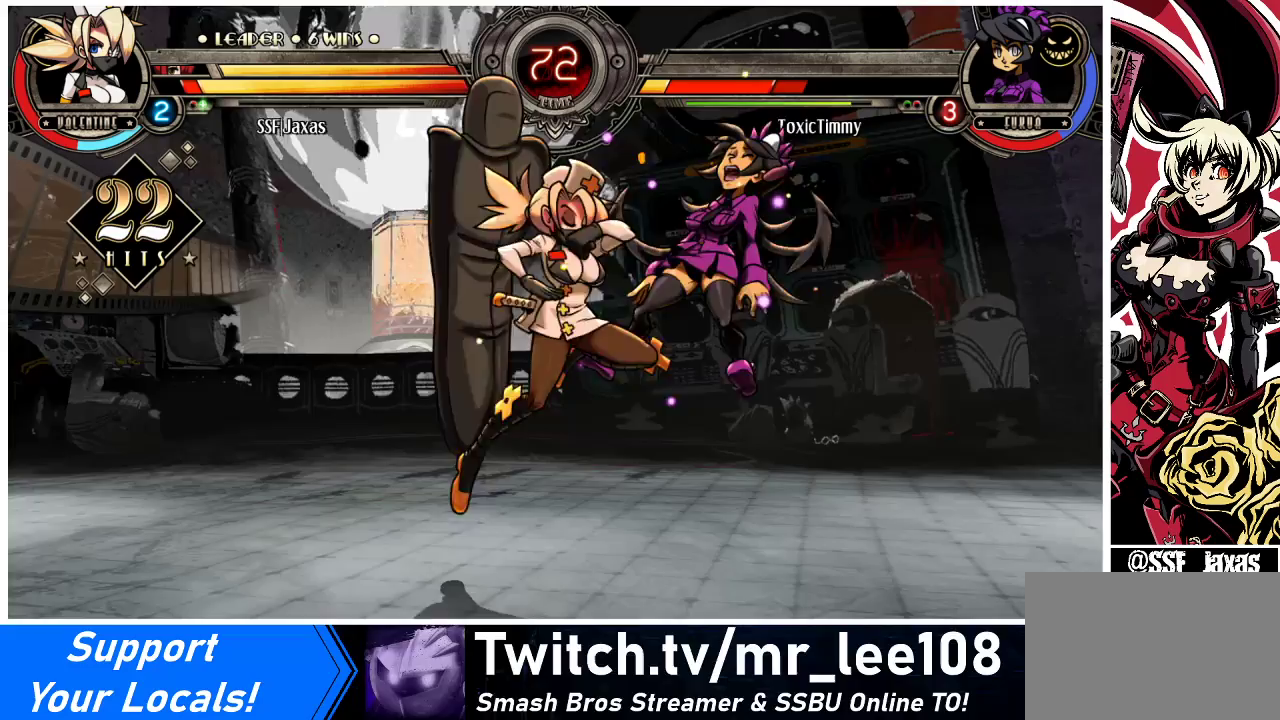
{"buttons": ["SQUARE"], "events": [[33, "CIRCLE", "down"], [100, "CIRCLE", "up"], [233, "R1", "down"], [367, "R1", "up"], [500, "SQUARE", "down"]]}